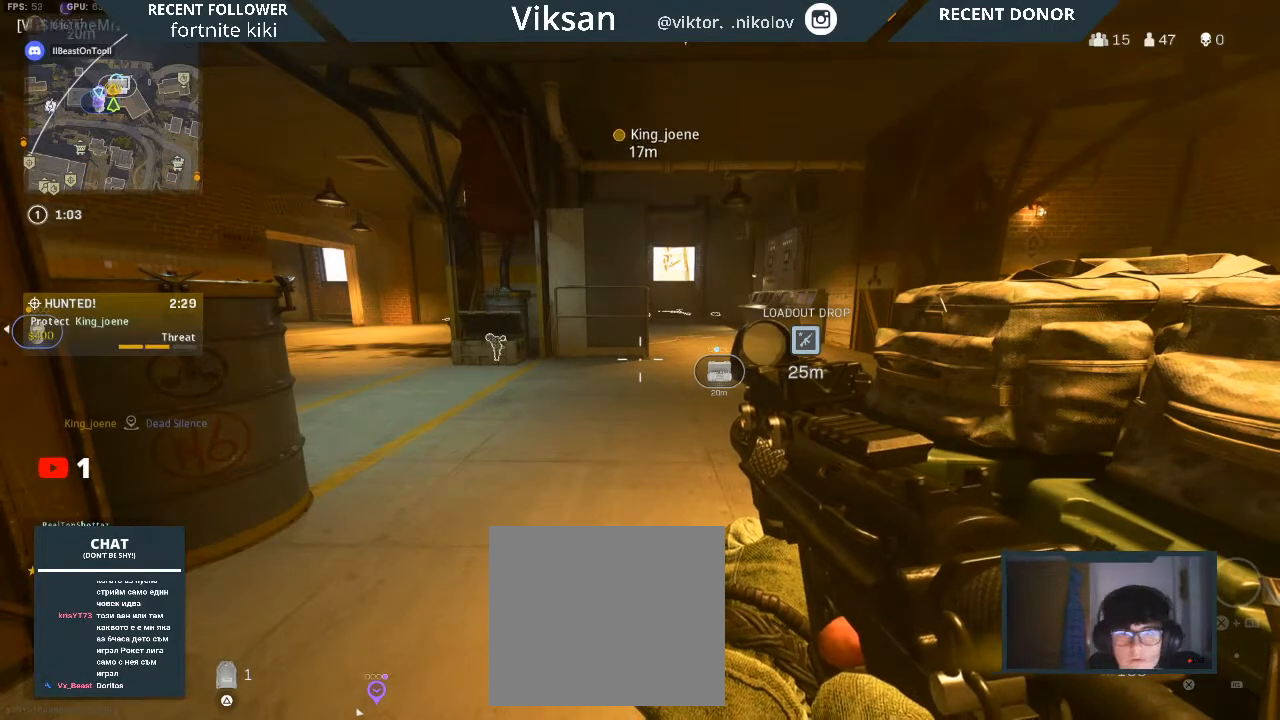
Gameplay with a controller (PlayStation layout); each line is a JSON object with the inputs held at the frame after it. "events" lists button and stick changes between this image and that frame as [ms after this image, input, new state], when the widget could be followed in between.
{"buttons": [], "left_stick": "up", "right_stick": "center", "events": [[217, "left_stick", "up"]]}
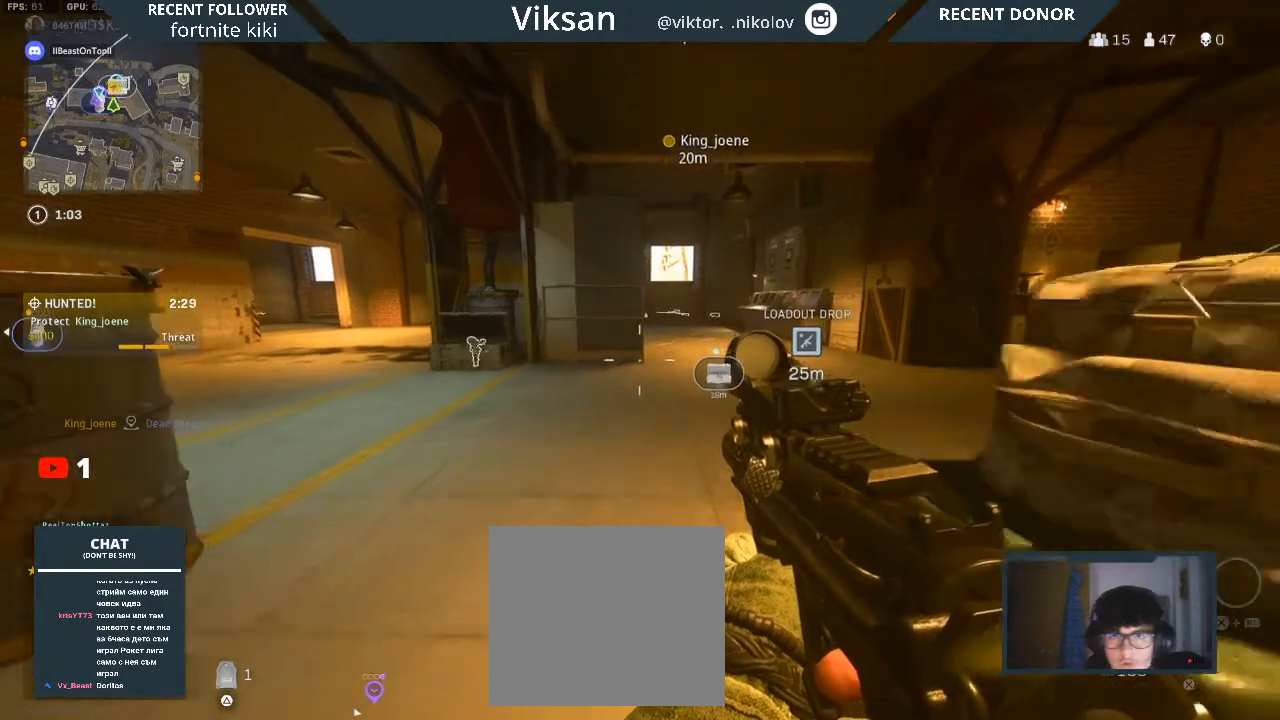
{"buttons": [], "left_stick": "up", "right_stick": "right", "events": [[350, "right_stick", "up-right"], [417, "right_stick", "right"]]}
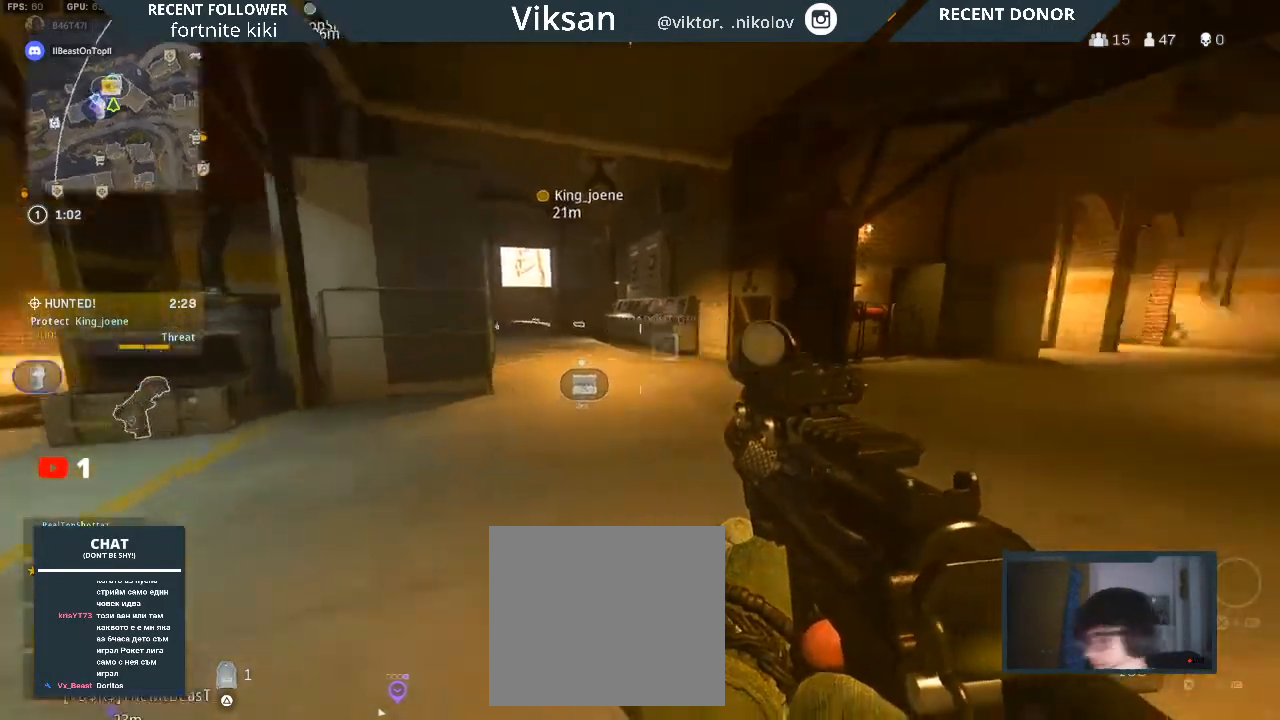
{"buttons": ["L3"], "left_stick": "up", "right_stick": "center", "events": [[17, "right_stick", "center"], [133, "L3", "down"], [150, "right_stick", "down-right"], [250, "right_stick", "right"], [267, "L3", "up"], [350, "right_stick", "center"], [400, "L3", "down"]]}
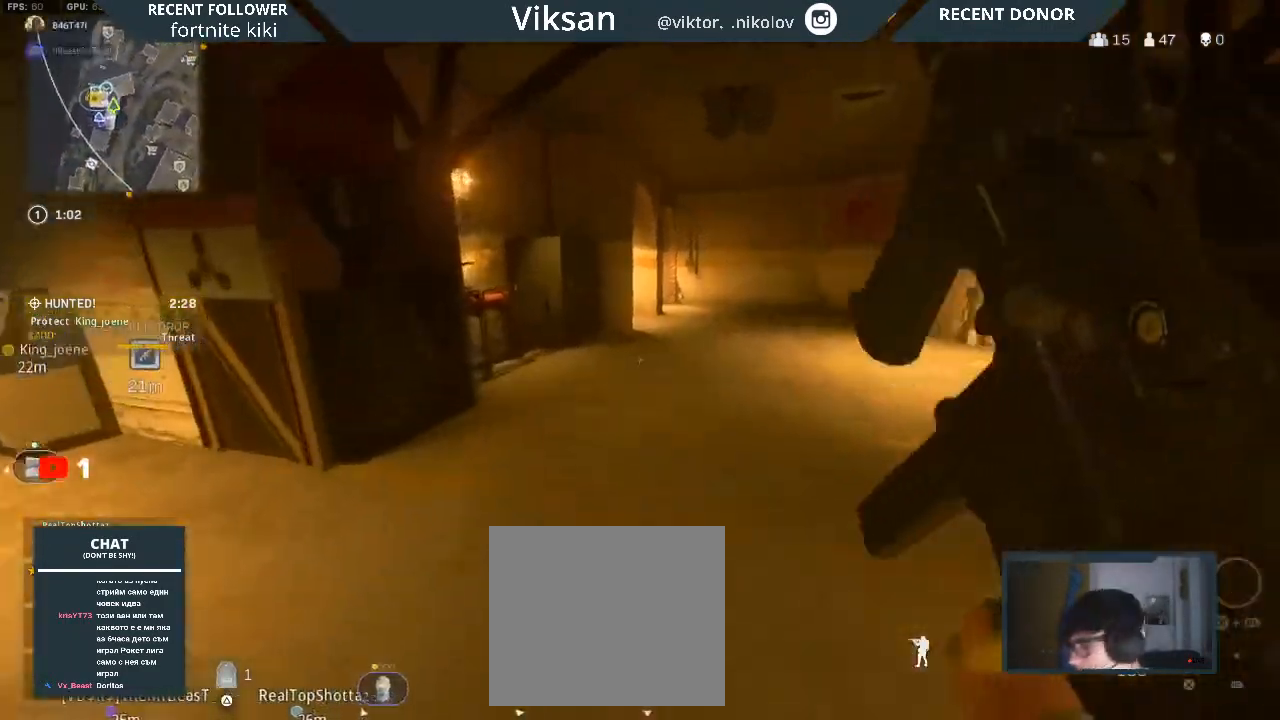
{"buttons": ["SQUARE"], "left_stick": "up-left", "right_stick": "center", "events": [[17, "L3", "up"], [17, "right_stick", "right"], [150, "right_stick", "center"], [483, "SQUARE", "down"], [500, "left_stick", "up-left"]]}
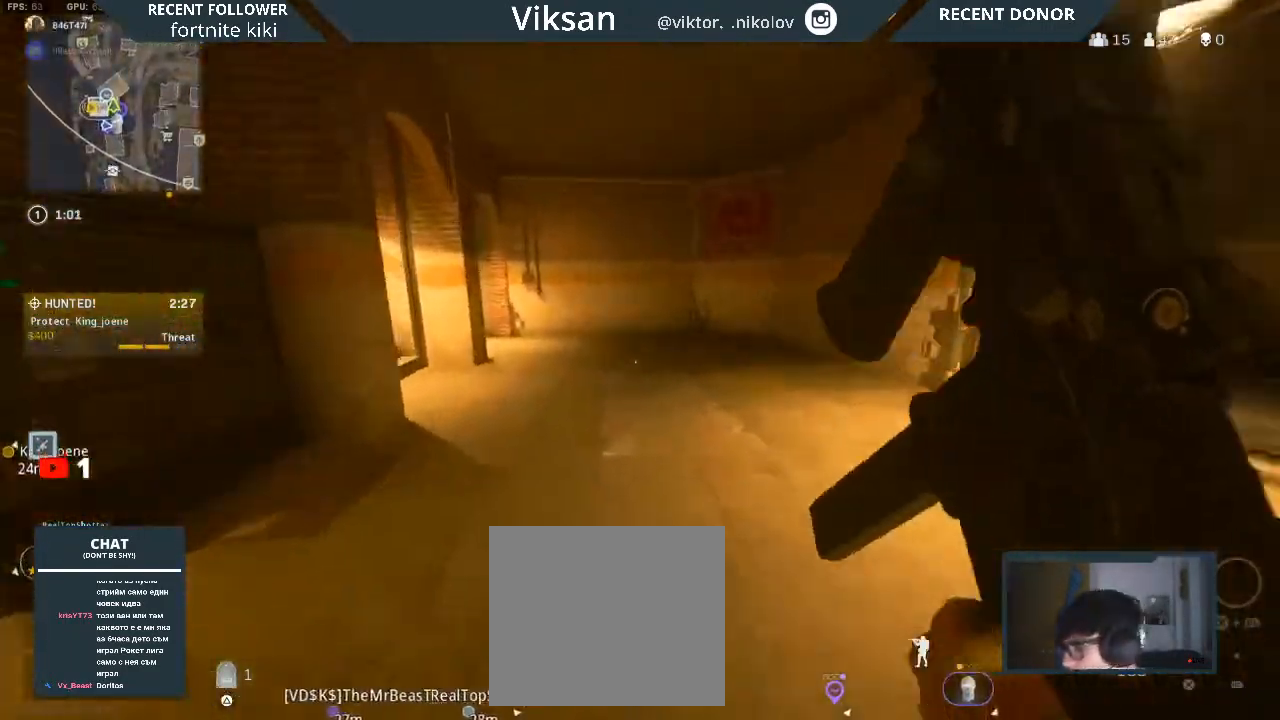
{"buttons": [], "left_stick": "down-right", "right_stick": "left", "events": [[100, "SQUARE", "up"], [367, "left_stick", "center"], [467, "right_stick", "left"], [483, "left_stick", "down-right"]]}
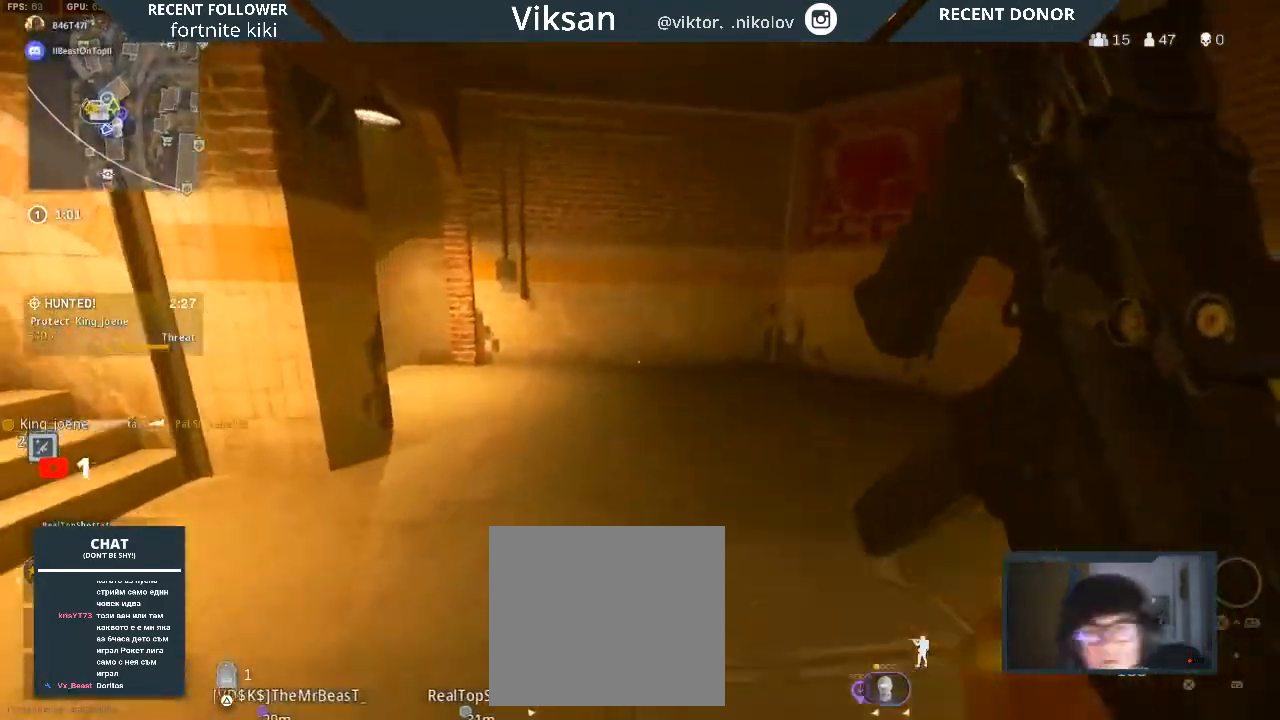
{"buttons": [], "left_stick": "up", "right_stick": "center", "events": [[117, "left_stick", "right"], [117, "right_stick", "up-left"], [217, "right_stick", "center"], [250, "left_stick", "up"], [350, "right_stick", "left"], [383, "L3", "down"], [500, "L3", "up"], [500, "right_stick", "center"]]}
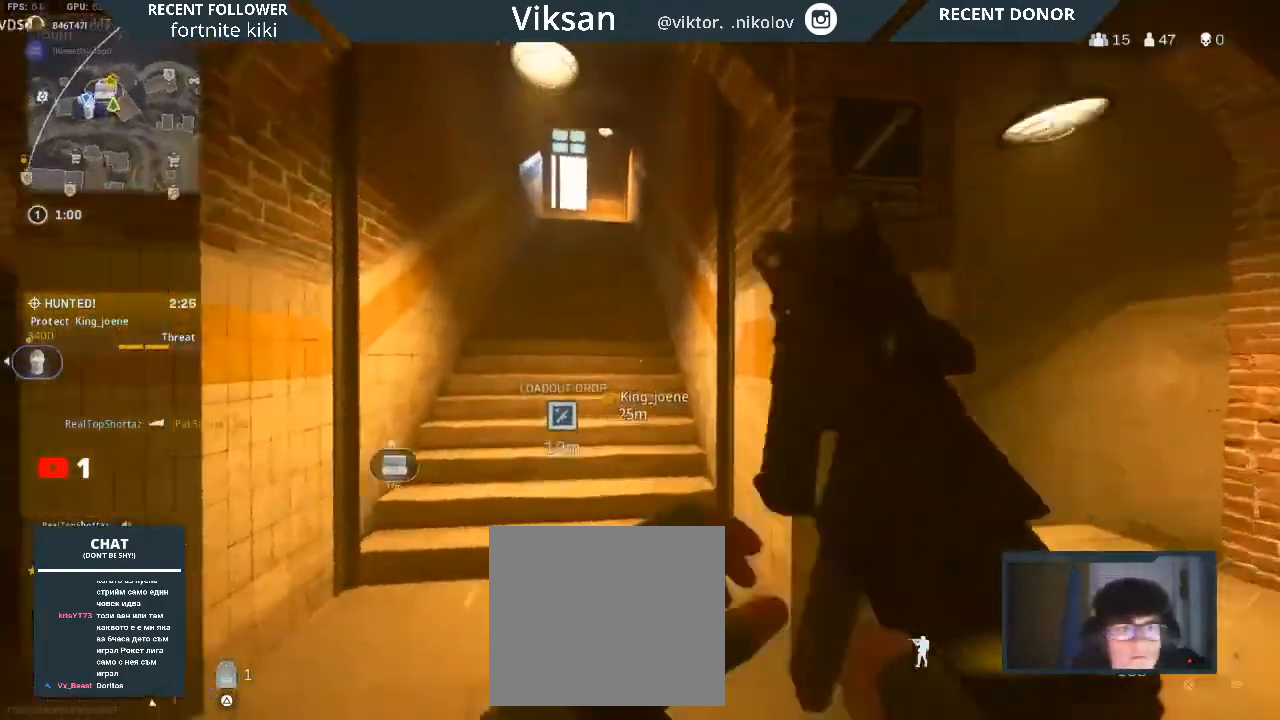
{"buttons": [], "left_stick": "up", "right_stick": "center", "events": [[117, "right_stick", "left"], [200, "right_stick", "center"]]}
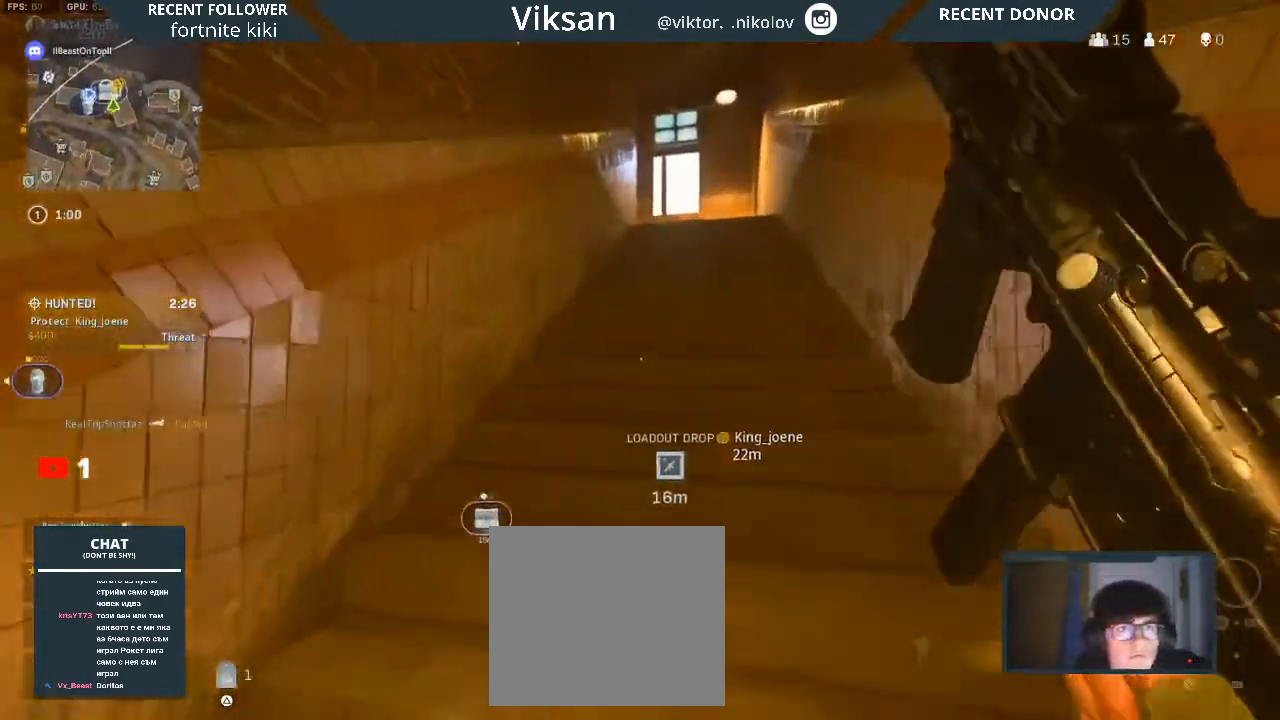
{"buttons": [], "left_stick": "up", "right_stick": "center", "events": []}
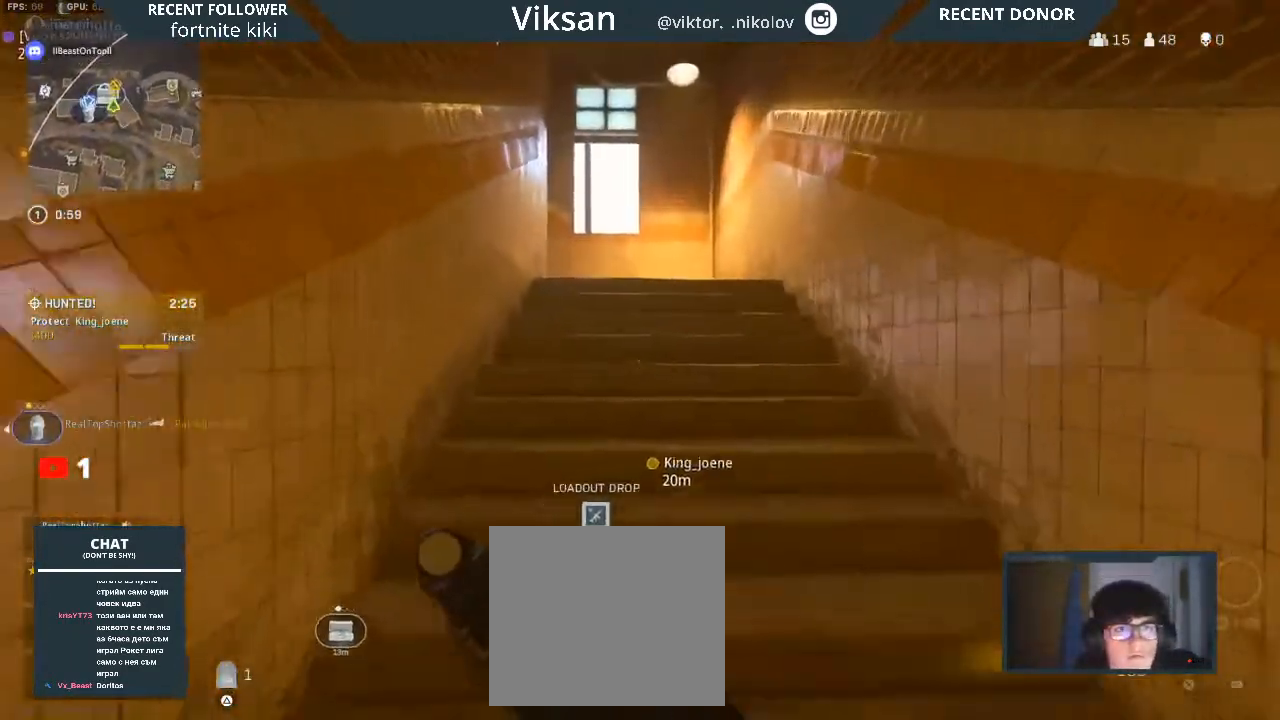
{"buttons": ["L1"], "left_stick": "up", "right_stick": "center", "events": [[167, "R3", "down"], [250, "R3", "up"], [317, "R3", "down"], [417, "R3", "up"], [433, "L1", "down"]]}
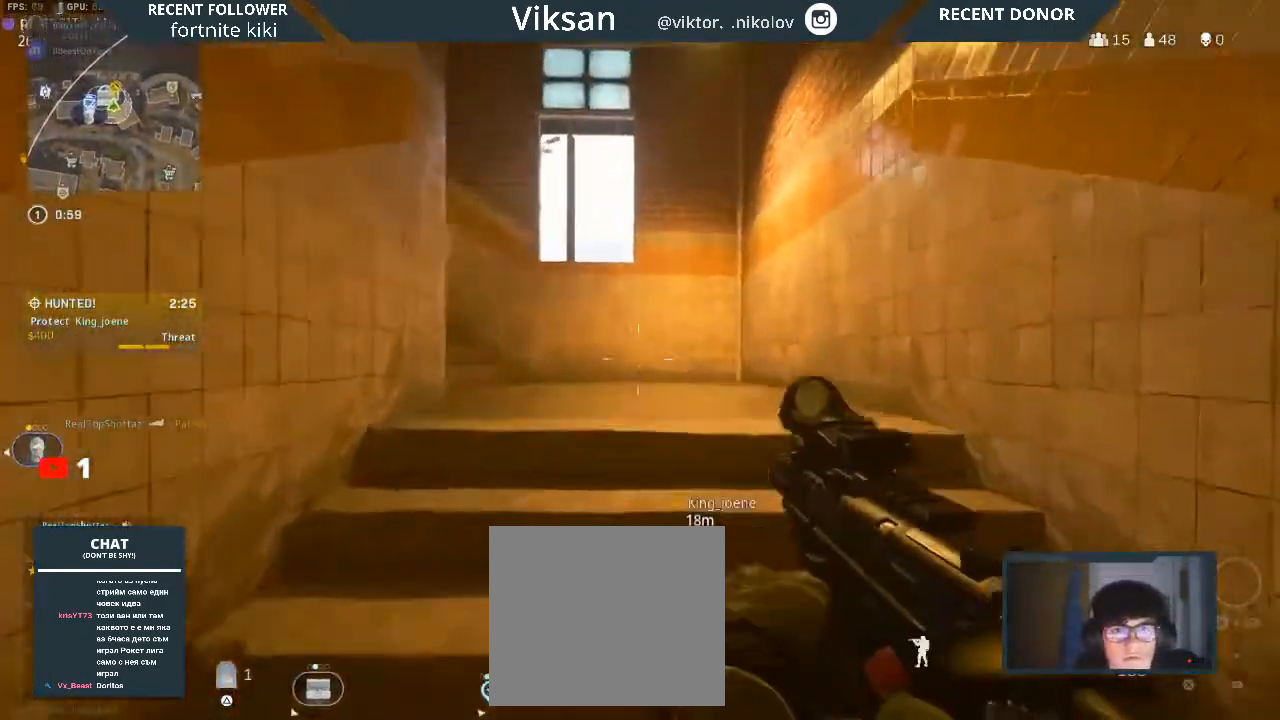
{"buttons": [], "left_stick": "up", "right_stick": "left", "events": [[17, "L3", "down"], [17, "right_stick", "left"], [50, "L1", "up"], [117, "L3", "up"], [150, "right_stick", "center"], [267, "L3", "down"], [300, "right_stick", "left"], [400, "L3", "up"]]}
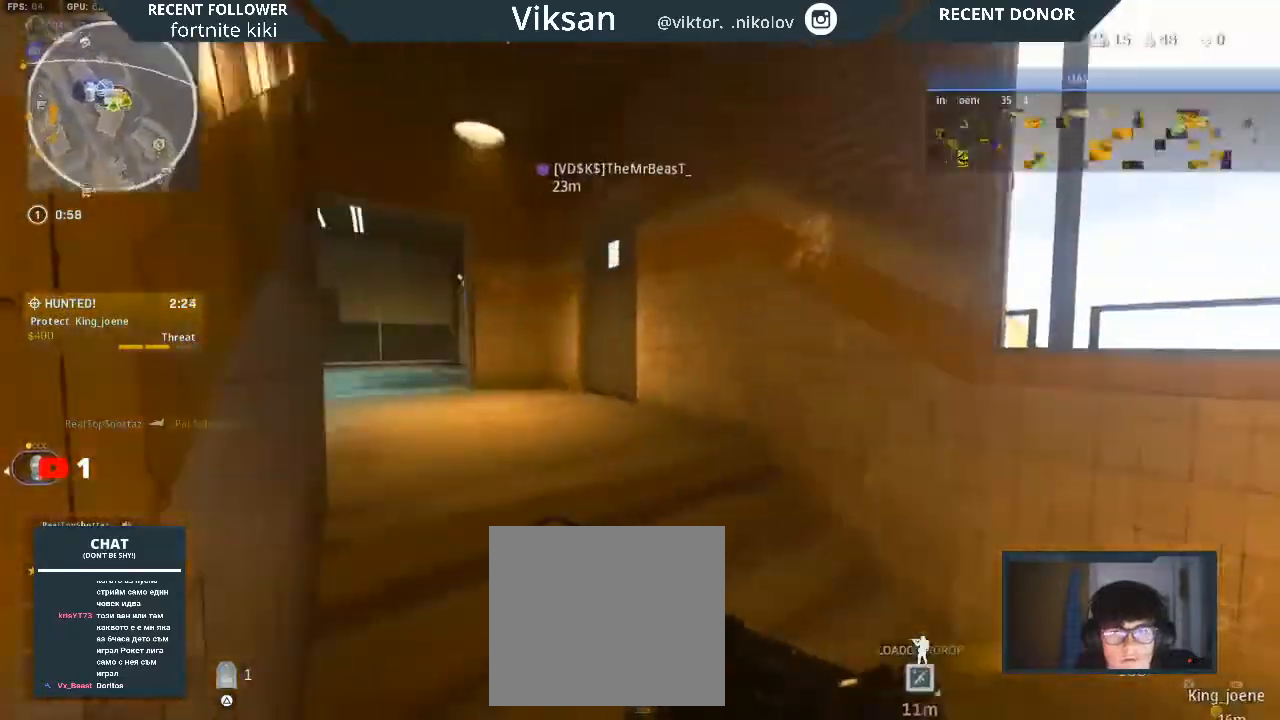
{"buttons": ["R3"], "left_stick": "up", "right_stick": "center", "events": [[233, "right_stick", "center"], [350, "R3", "down"], [450, "R3", "up"], [500, "R3", "down"]]}
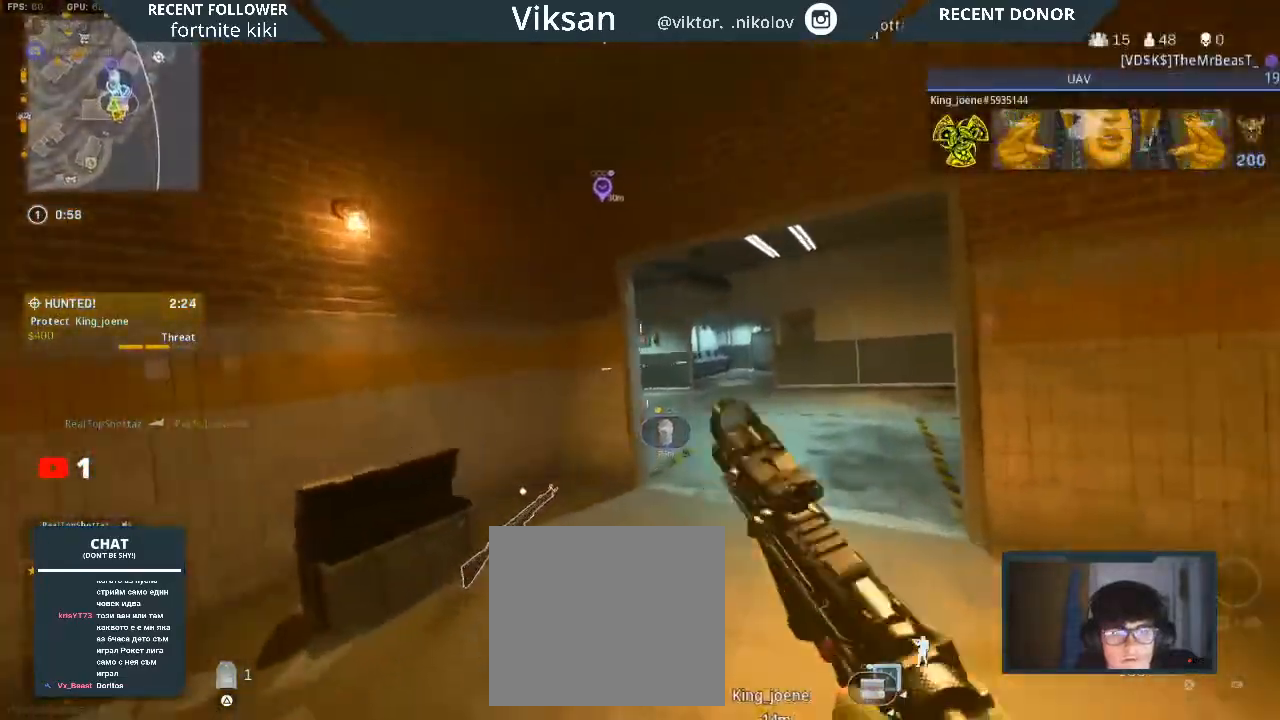
{"buttons": [], "left_stick": "up", "right_stick": "center", "events": [[100, "L1", "down"], [100, "R3", "up"], [150, "right_stick", "right"], [200, "L3", "down"], [250, "right_stick", "center"], [300, "L1", "up"], [300, "L3", "up"]]}
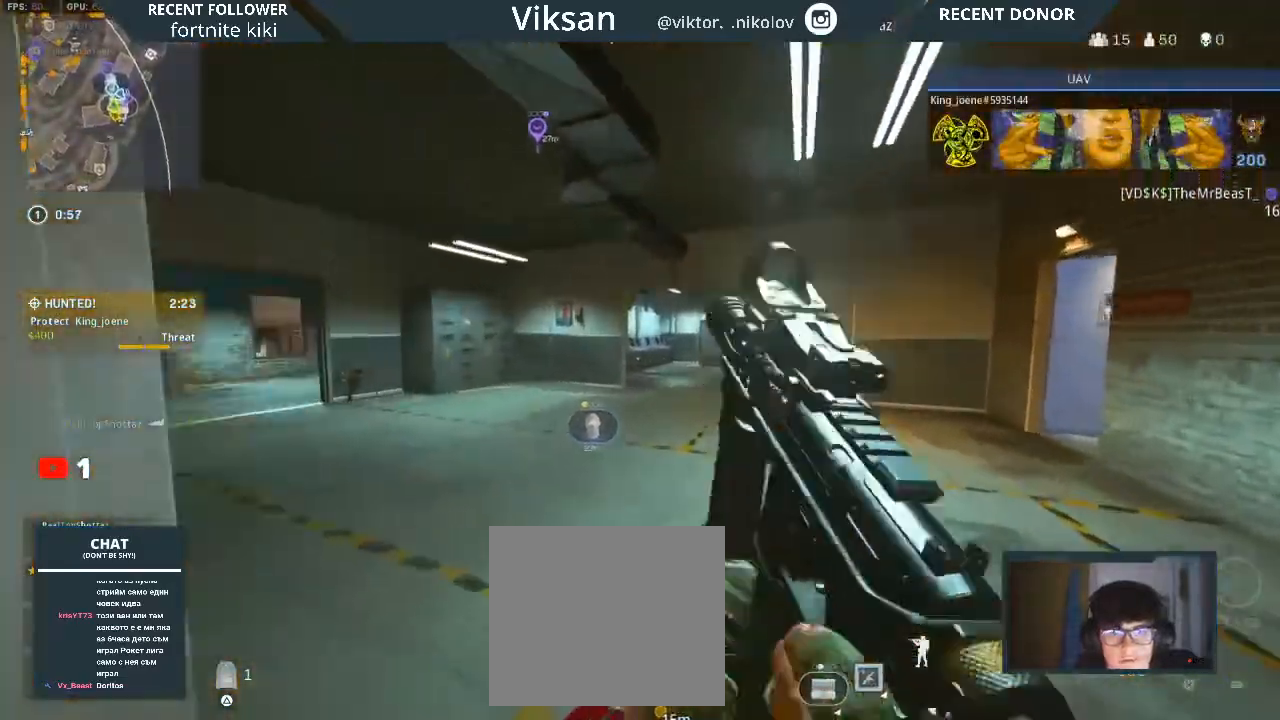
{"buttons": [], "left_stick": "down", "right_stick": "right", "events": [[33, "right_stick", "up-left"], [150, "right_stick", "center"], [217, "left_stick", "up-left"], [300, "right_stick", "up-left"], [367, "left_stick", "center"], [433, "left_stick", "down"], [500, "right_stick", "right"]]}
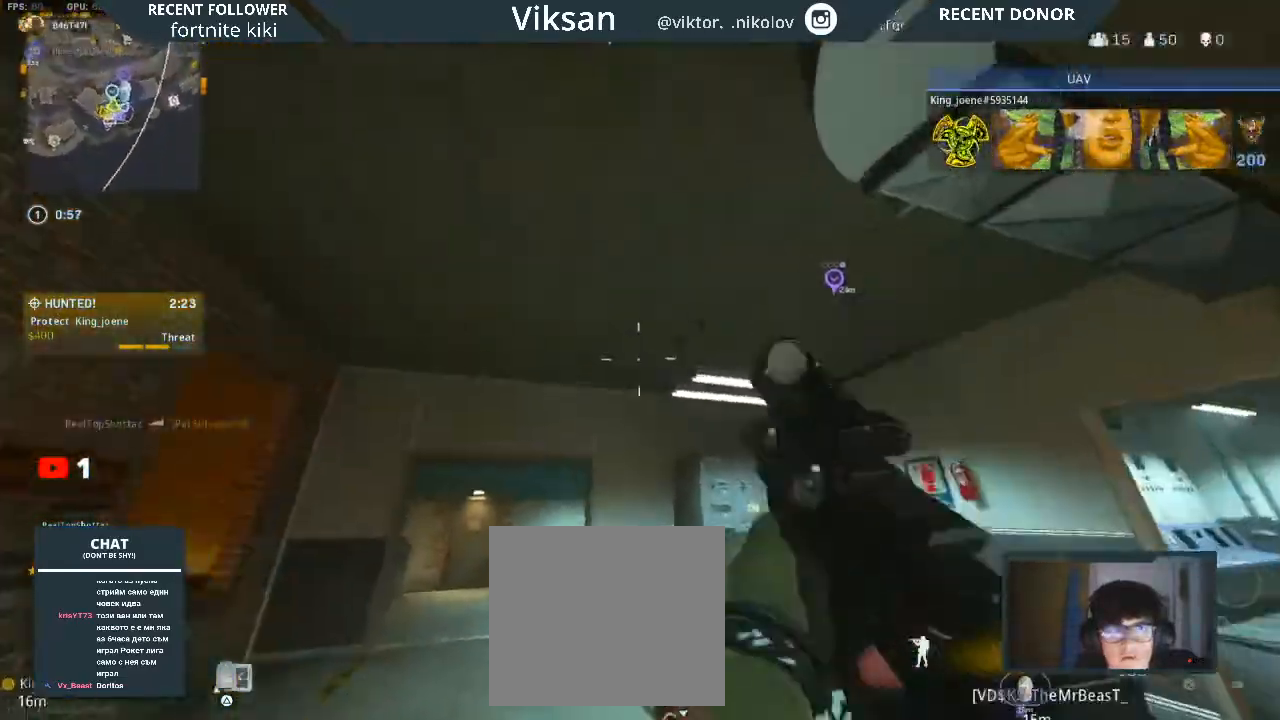
{"buttons": [], "left_stick": "up-left", "right_stick": "down", "events": [[150, "right_stick", "down-right"], [167, "left_stick", "down-left"], [317, "left_stick", "up-left"], [333, "right_stick", "center"], [483, "right_stick", "down"]]}
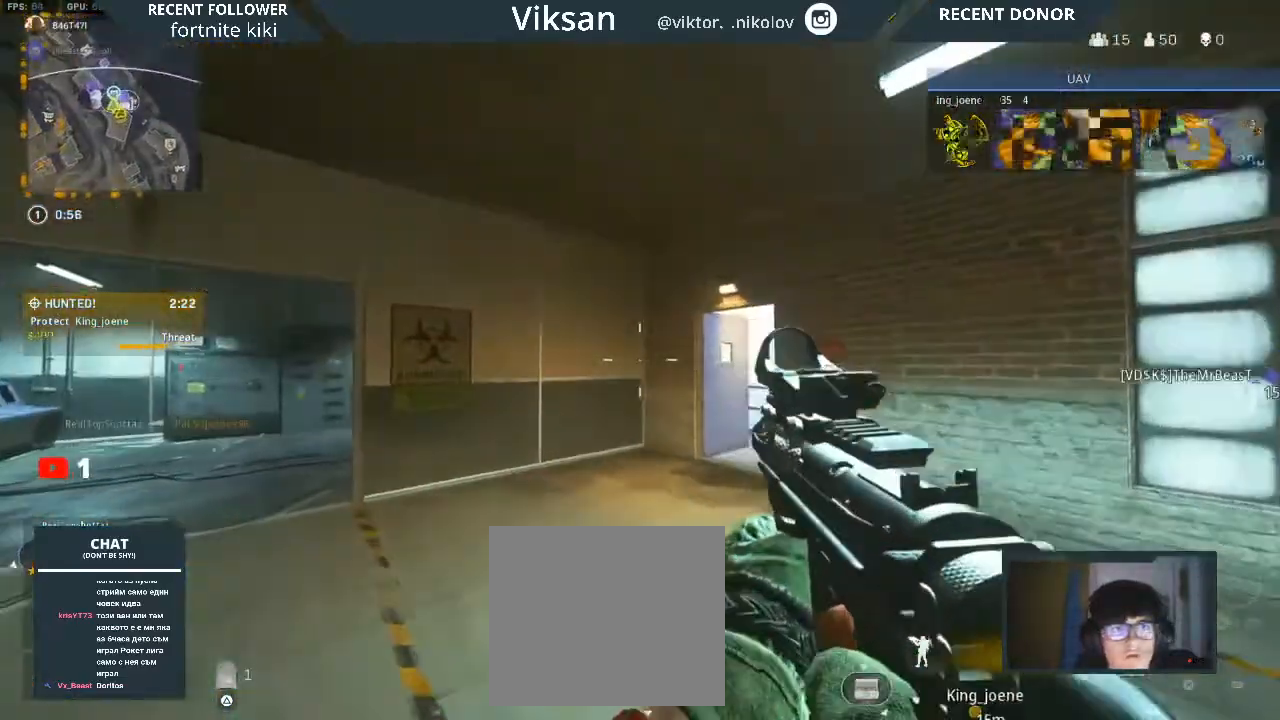
{"buttons": [], "left_stick": "right", "right_stick": "right", "events": [[133, "right_stick", "center"], [250, "right_stick", "down-right"], [350, "right_stick", "right"], [417, "left_stick", "right"]]}
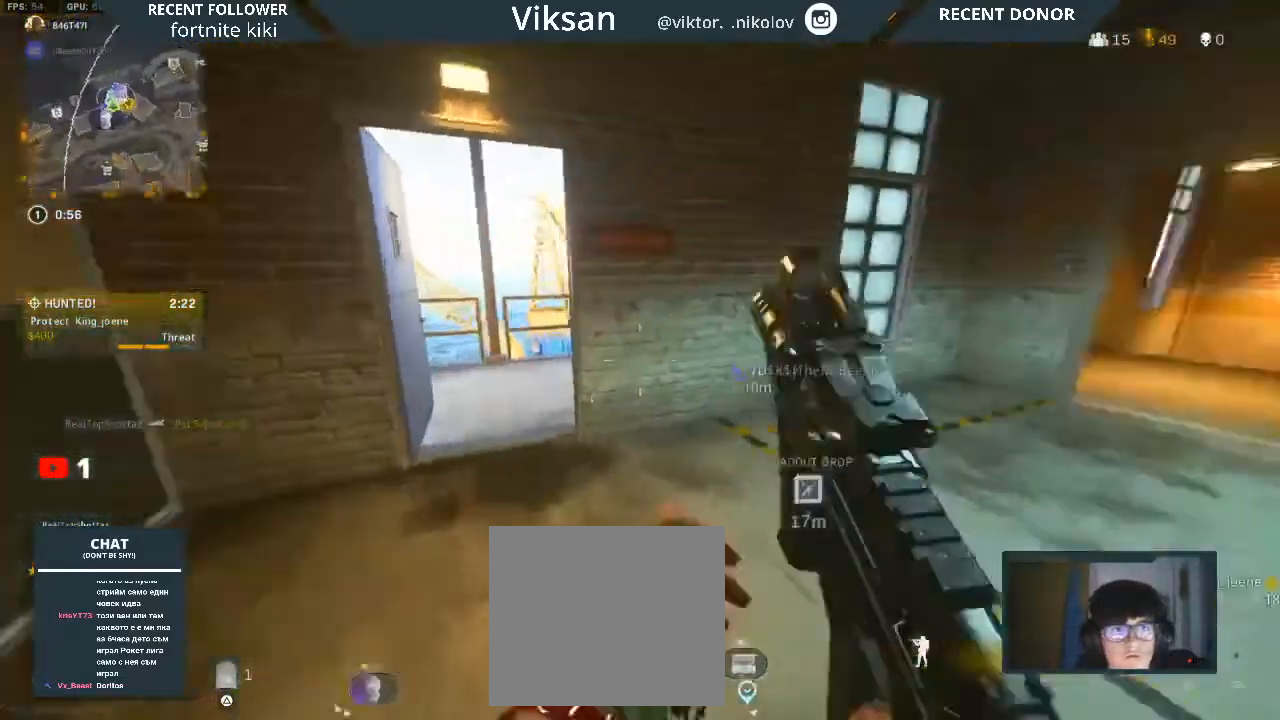
{"buttons": [], "left_stick": "up-left", "right_stick": "left", "events": [[17, "right_stick", "center"], [33, "left_stick", "down-right"], [250, "right_stick", "right"], [367, "left_stick", "up-left"], [367, "right_stick", "left"]]}
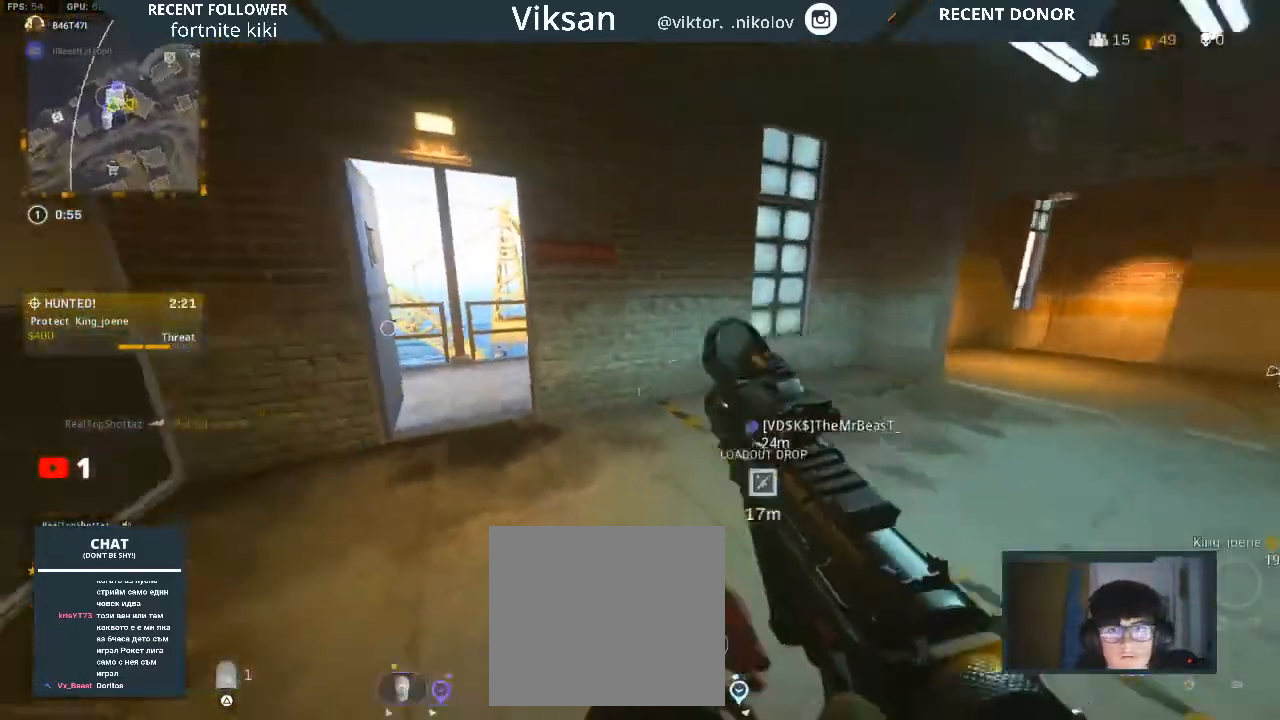
{"buttons": [], "left_stick": "up", "right_stick": "down-right", "events": [[83, "right_stick", "center"], [133, "left_stick", "up"], [150, "L3", "down"], [150, "right_stick", "right"], [200, "right_stick", "down-right"], [233, "L3", "up"], [300, "right_stick", "center"], [383, "right_stick", "down-right"]]}
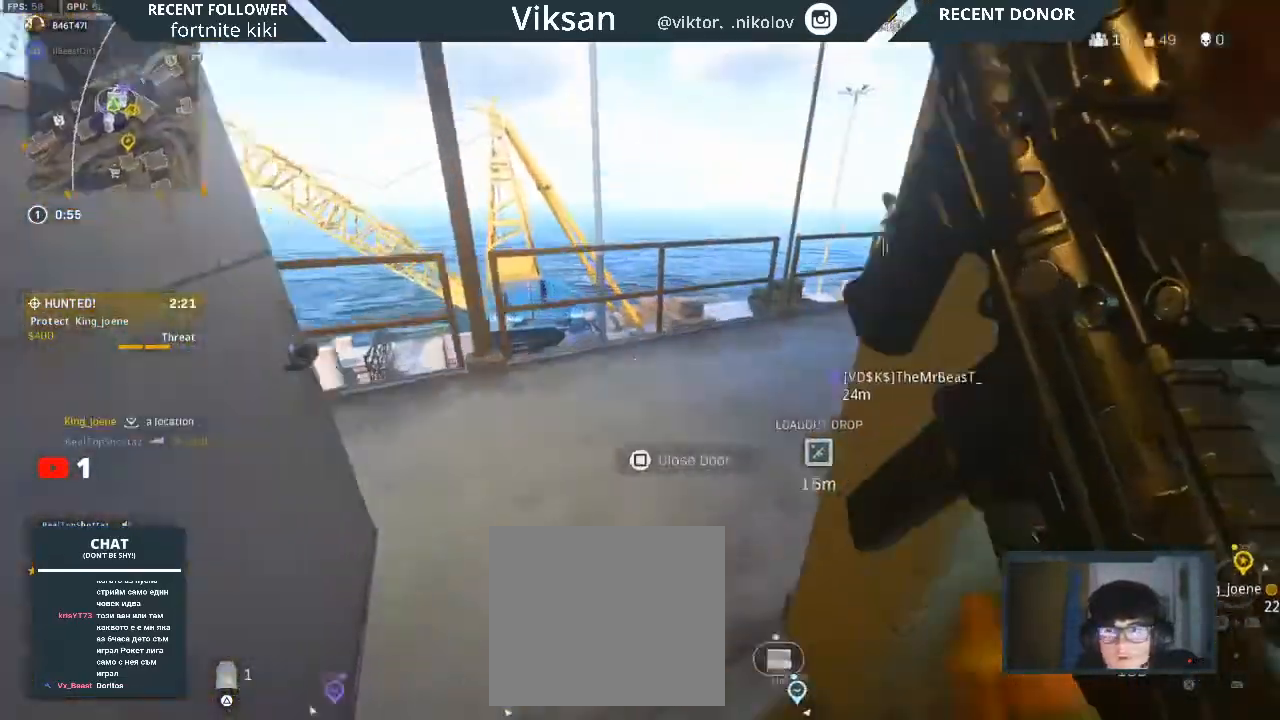
{"buttons": [], "left_stick": "up", "right_stick": "center", "events": [[83, "right_stick", "center"], [283, "L1", "down"], [400, "L1", "up"]]}
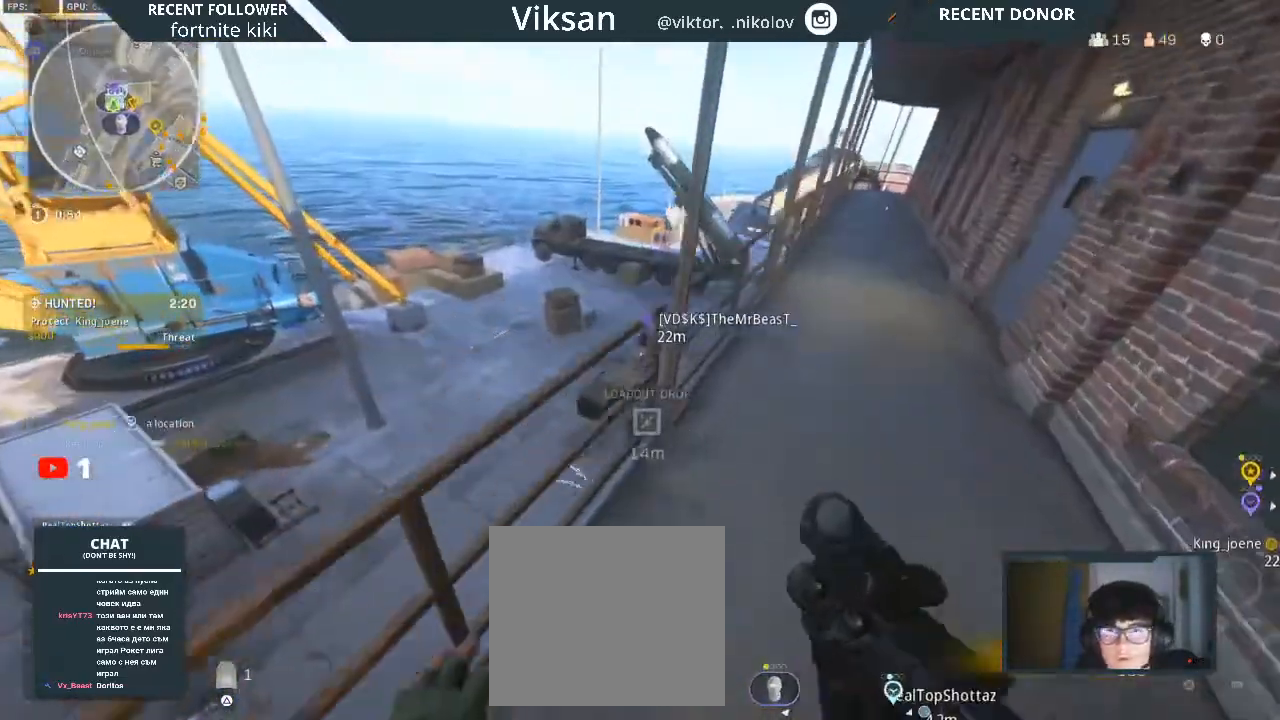
{"buttons": [], "left_stick": "up", "right_stick": "right", "events": [[450, "right_stick", "right"]]}
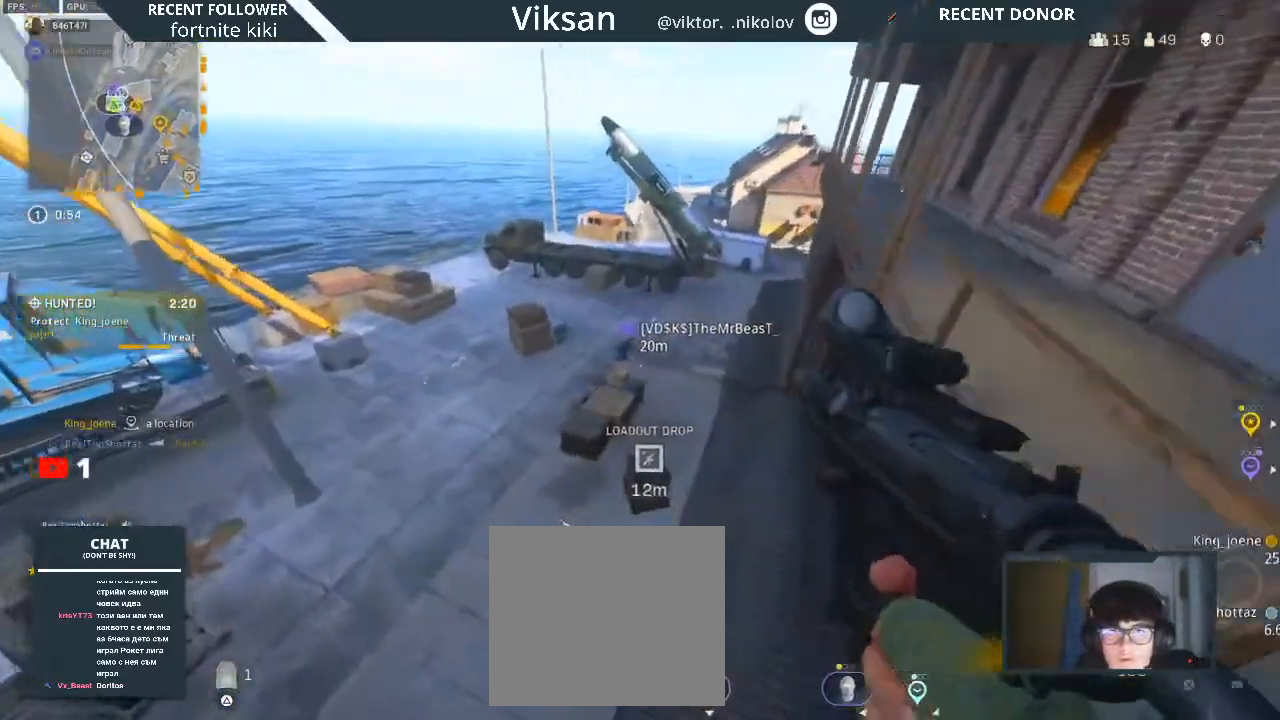
{"buttons": [], "left_stick": "up", "right_stick": "center", "events": [[17, "L3", "down"], [117, "right_stick", "center"], [133, "L3", "up"], [283, "L3", "down"], [300, "right_stick", "up"], [400, "L3", "up"], [400, "right_stick", "center"]]}
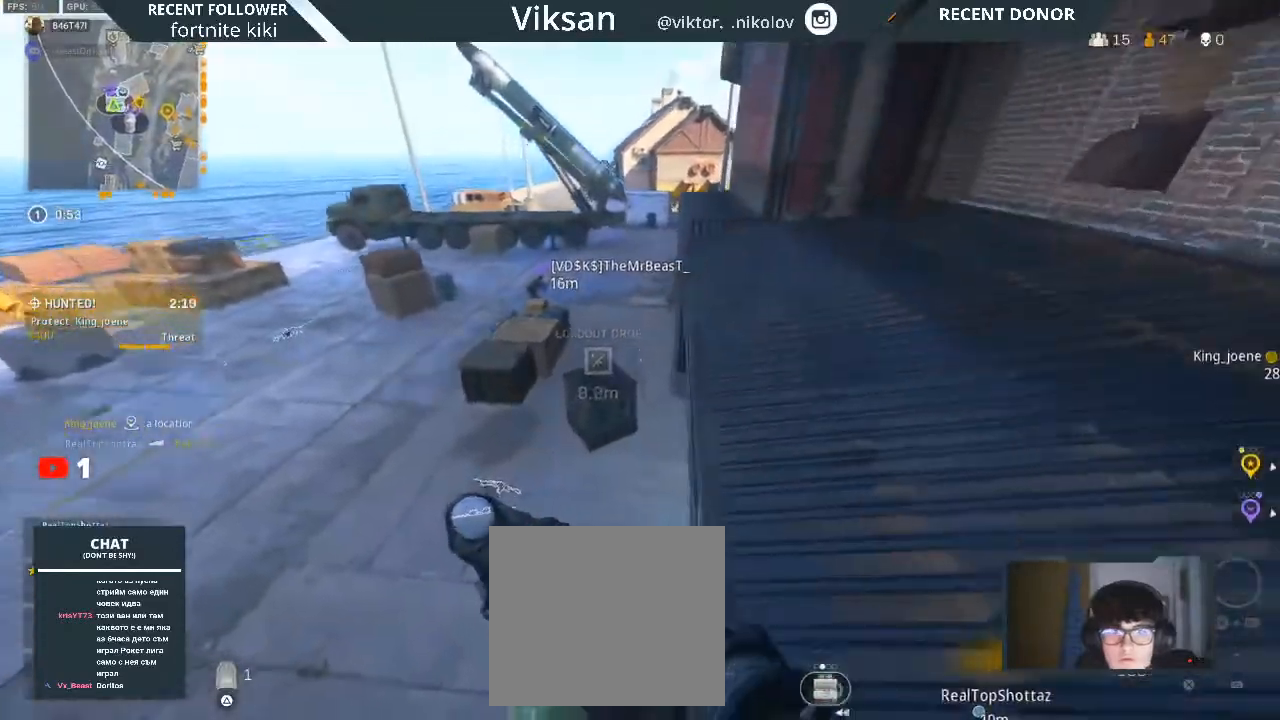
{"buttons": [], "left_stick": "up-right", "right_stick": "up-right", "events": [[117, "right_stick", "up"], [250, "right_stick", "center"], [450, "right_stick", "up-right"], [500, "left_stick", "up-right"]]}
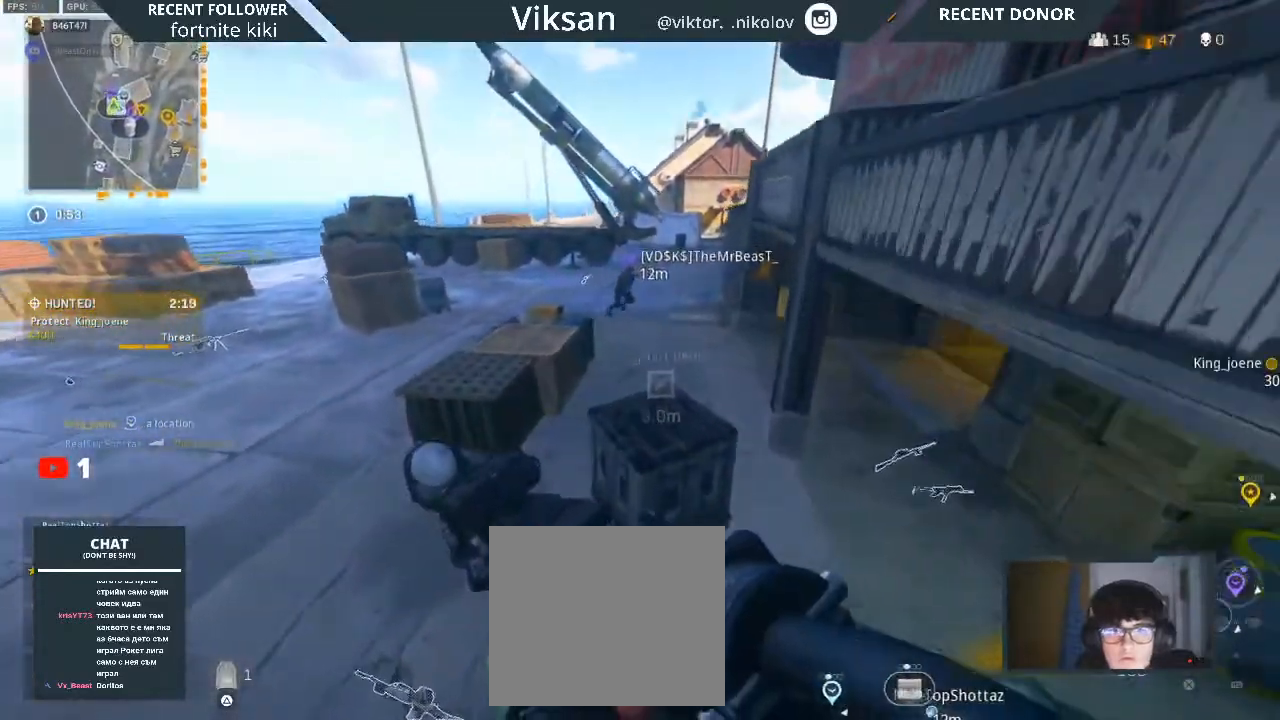
{"buttons": ["SQUARE"], "left_stick": "center", "right_stick": "center", "events": [[133, "SQUARE", "down"], [133, "right_stick", "center"], [200, "left_stick", "center"]]}
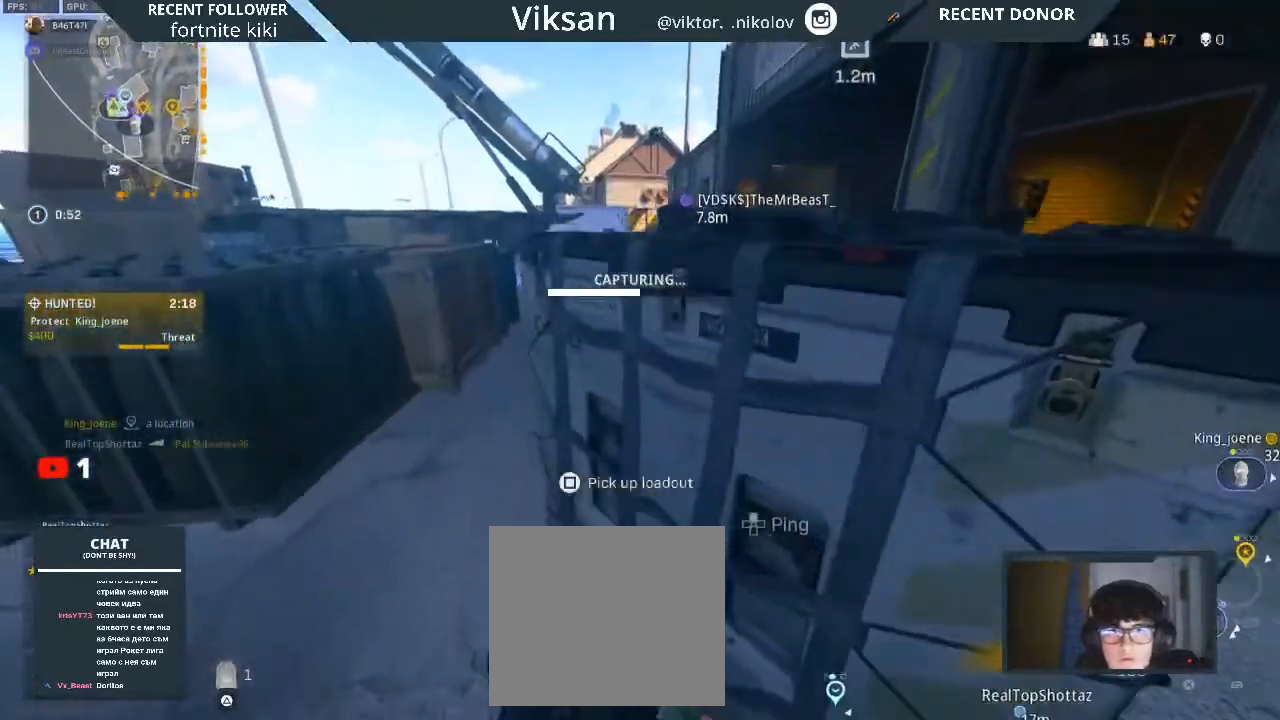
{"buttons": ["CROSS"], "left_stick": "center", "right_stick": "center", "events": [[417, "SQUARE", "up"], [450, "CROSS", "down"]]}
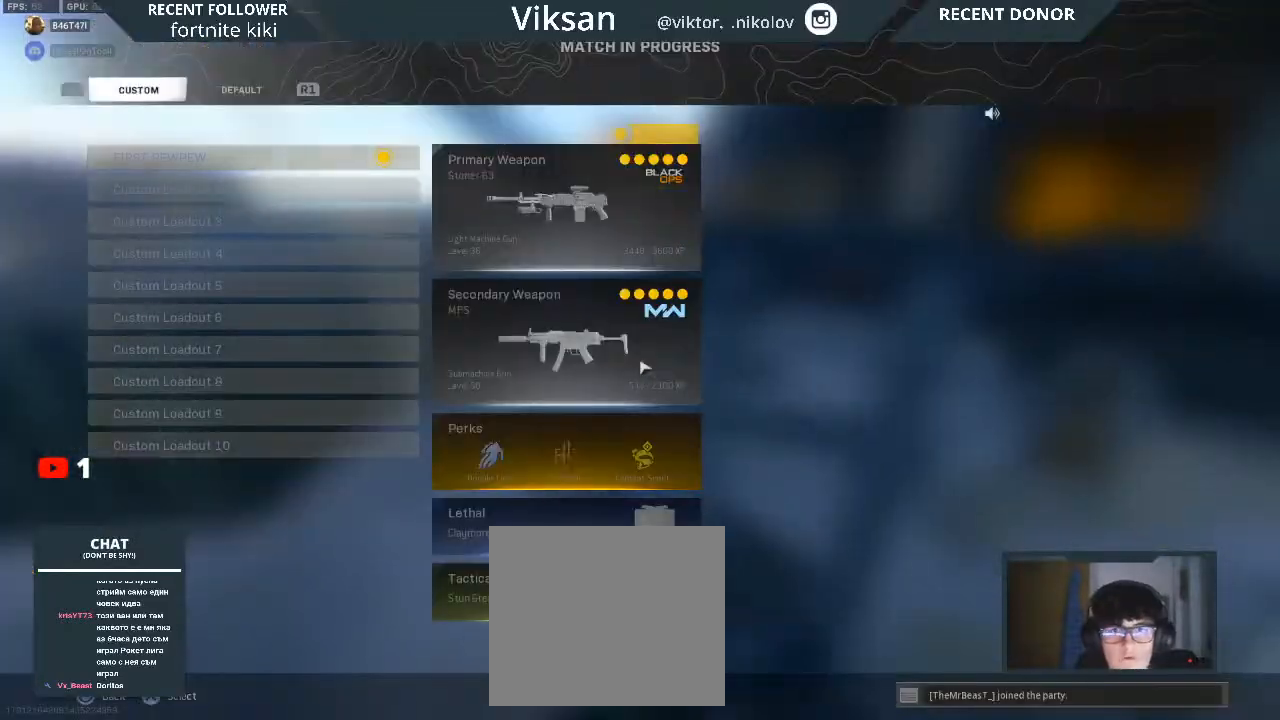
{"buttons": [], "left_stick": "center", "right_stick": "center", "events": [[83, "CROSS", "up"], [267, "left_stick", "up-left"], [367, "left_stick", "center"]]}
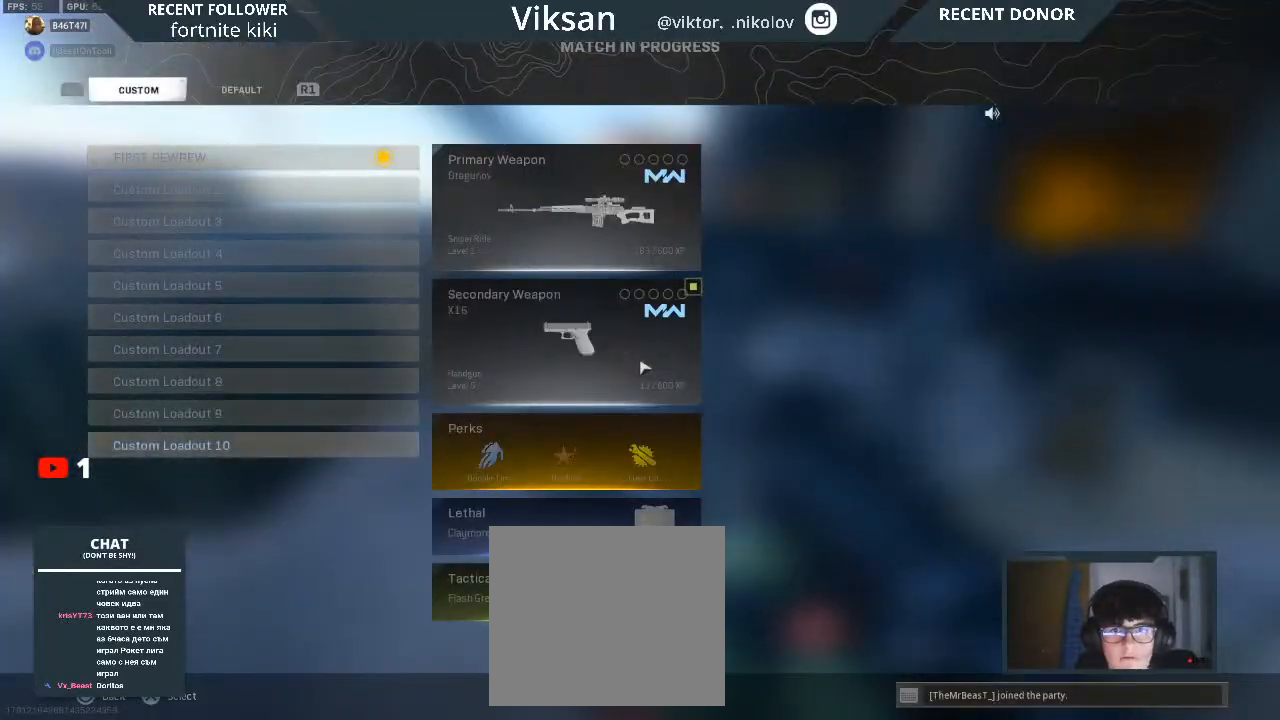
{"buttons": ["CROSS"], "left_stick": "center", "right_stick": "center", "events": [[17, "left_stick", "down"], [117, "left_stick", "center"], [467, "CROSS", "down"]]}
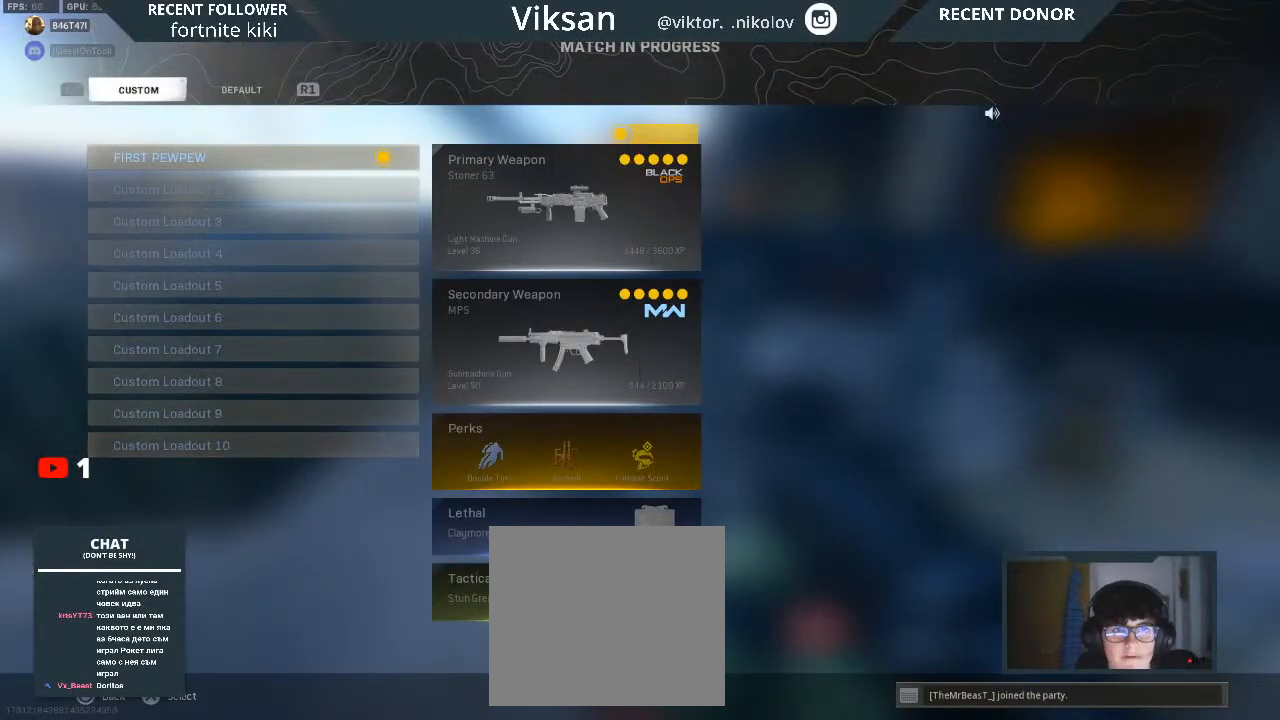
{"buttons": ["L3"], "left_stick": "up", "right_stick": "right", "events": [[67, "CROSS", "up"], [267, "left_stick", "up-left"], [350, "right_stick", "left"], [433, "right_stick", "up"], [450, "L3", "down"], [467, "left_stick", "up"], [500, "right_stick", "right"]]}
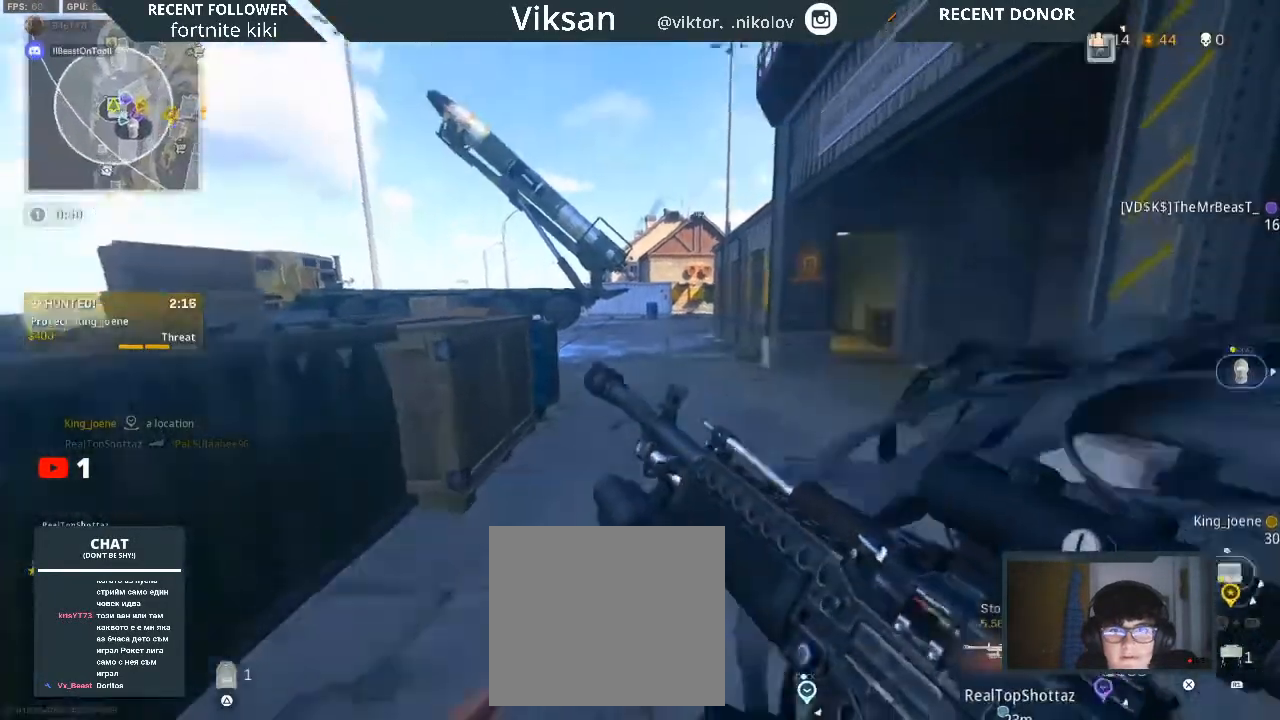
{"buttons": [], "left_stick": "up", "right_stick": "right", "events": [[67, "L3", "up"], [150, "right_stick", "center"], [250, "TRIANGLE", "down"], [367, "TRIANGLE", "up"], [367, "right_stick", "right"]]}
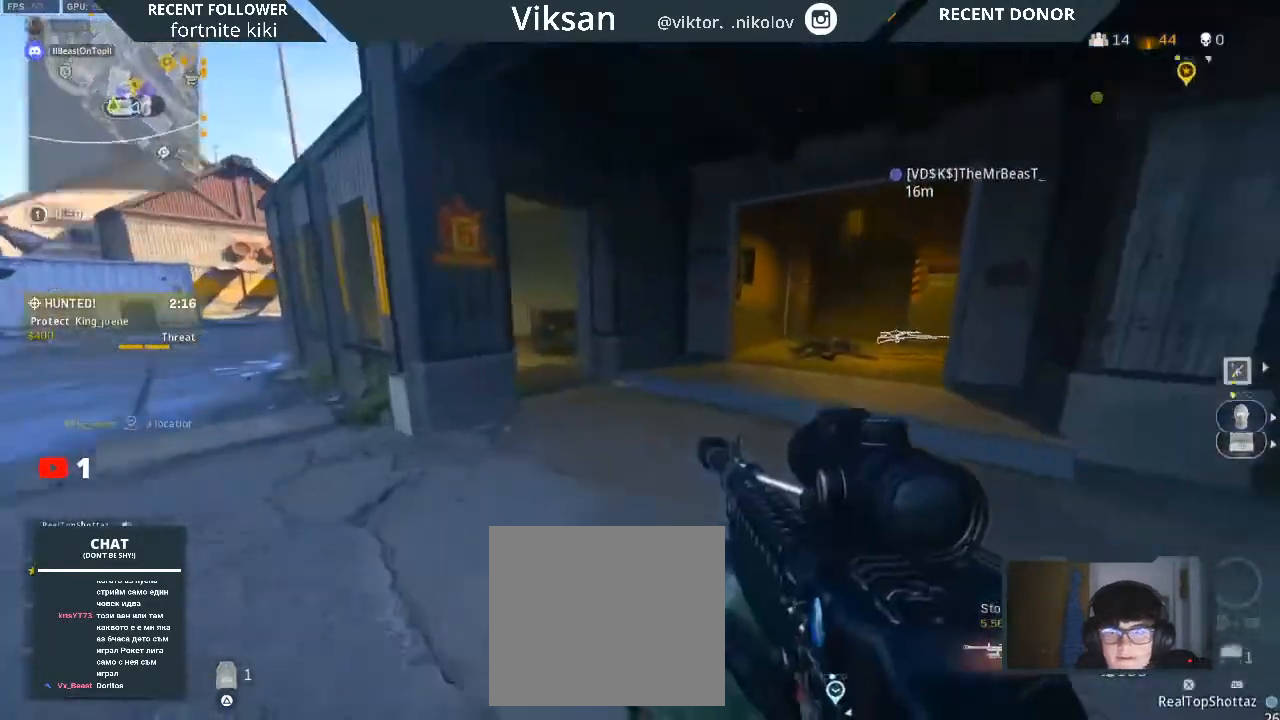
{"buttons": ["R3"], "left_stick": "up", "right_stick": "center", "events": [[33, "right_stick", "center"], [200, "right_stick", "right"], [317, "right_stick", "center"], [450, "R3", "down"]]}
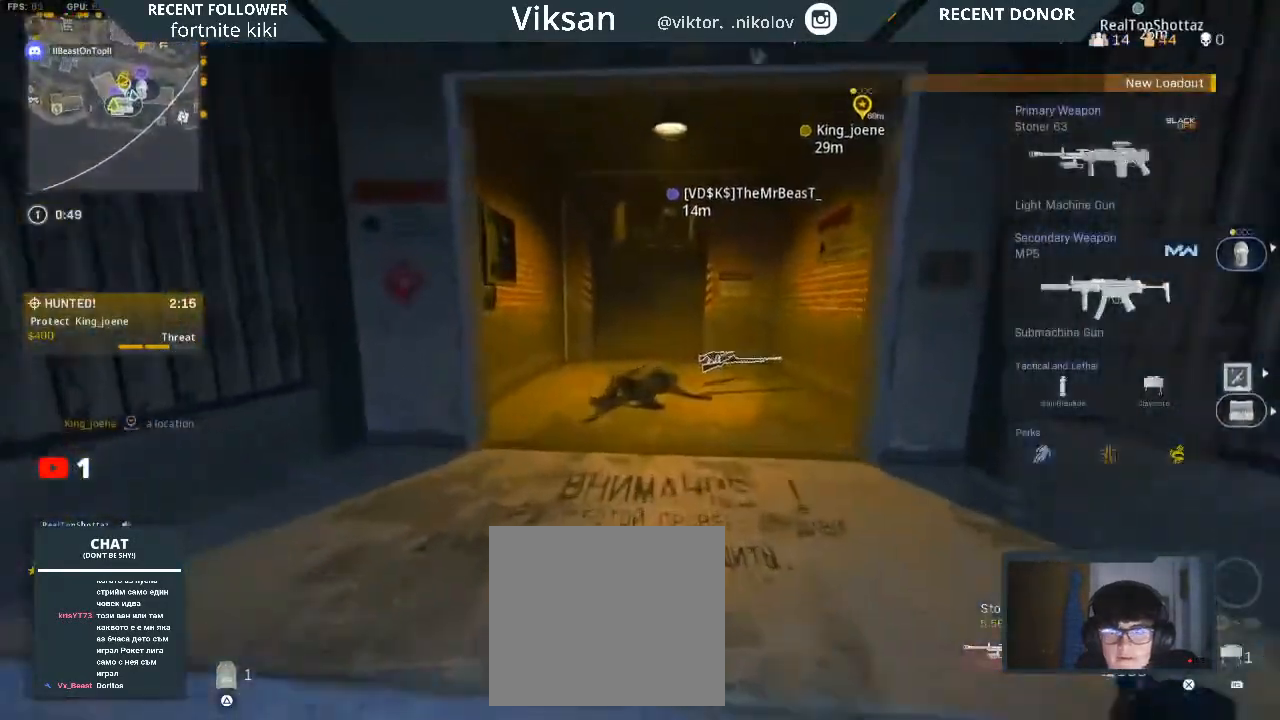
{"buttons": ["L3"], "left_stick": "up", "right_stick": "up-right", "events": [[50, "R3", "up"], [117, "R3", "down"], [200, "L1", "down"], [217, "R3", "up"], [317, "L3", "down"], [333, "L1", "up"], [400, "L3", "up"], [400, "right_stick", "up-right"], [500, "L3", "down"]]}
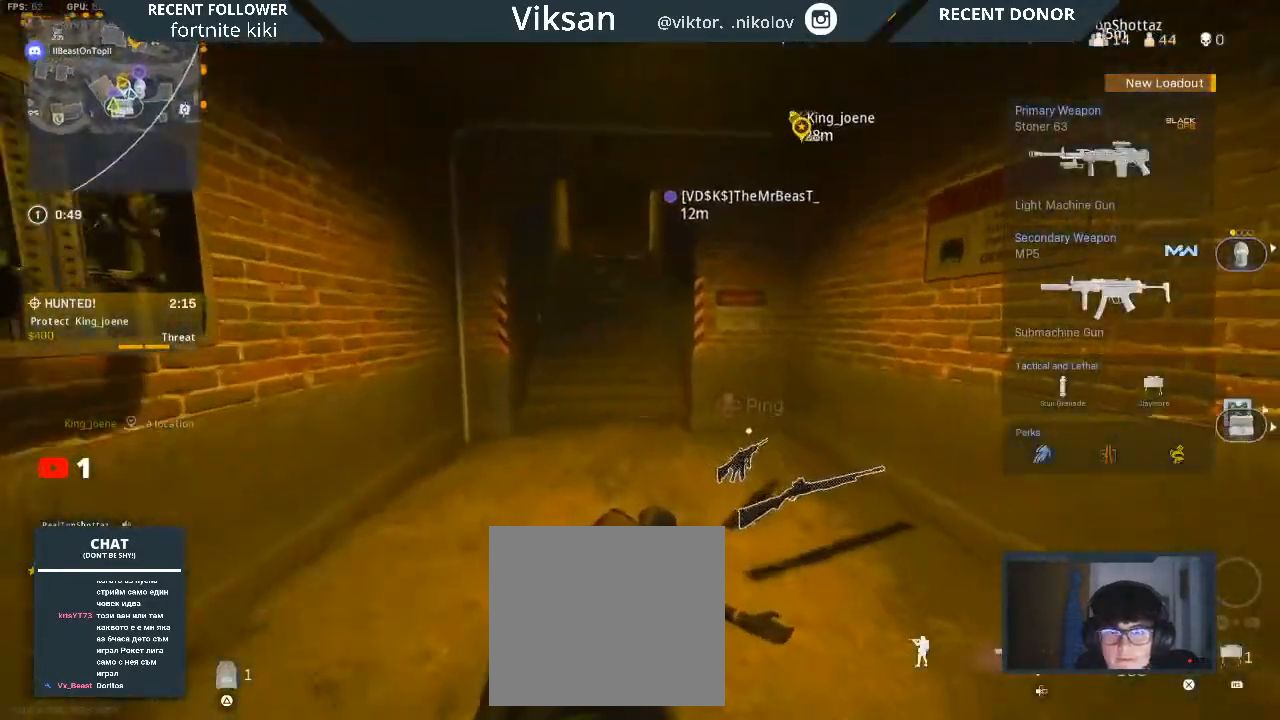
{"buttons": [], "left_stick": "up", "right_stick": "center", "events": [[17, "right_stick", "center"], [100, "L3", "up"], [183, "right_stick", "up"], [317, "right_stick", "center"]]}
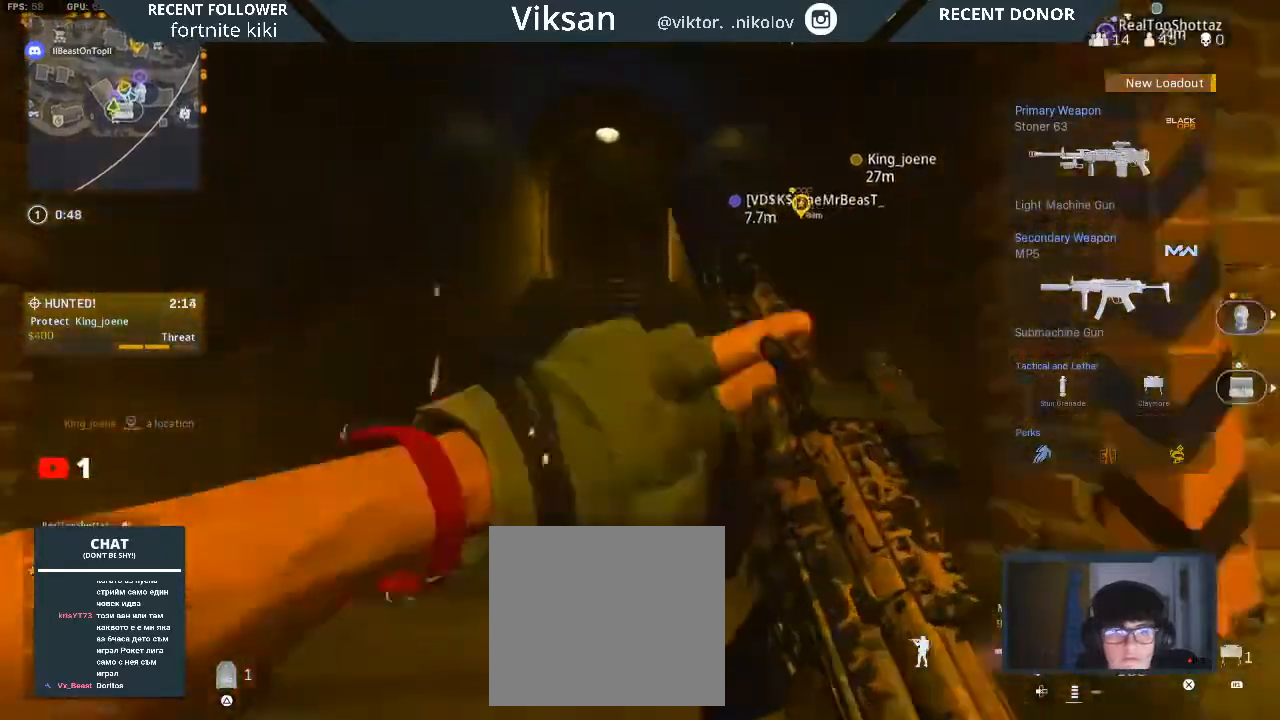
{"buttons": ["L3"], "left_stick": "up", "right_stick": "center", "events": [[67, "R3", "down"], [167, "R3", "up"], [250, "R3", "down"], [333, "R3", "up"], [350, "L1", "down"], [450, "L3", "down"], [483, "L1", "up"]]}